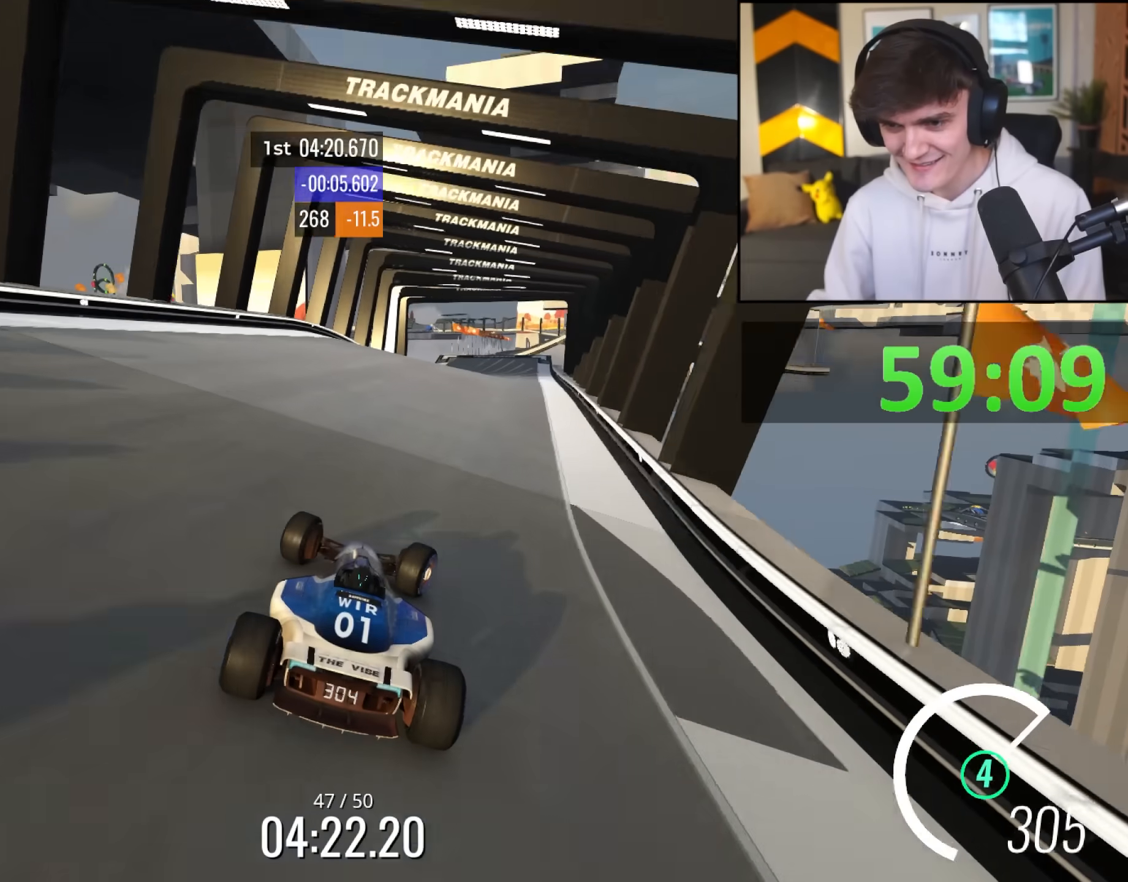
Gameplay with keyboard; each line is a JSON object with the keys held at the frame after it. "events" lists presses ("down") and releases ("up") of "brake", "down", "left", "right" and "up" between this image and that frame as [ms after this image, input, new state], when the widget could be followed in between. No other keys are recorded. Mouse input is not recorded. Key names are as the overlay labels them; some are game actions (e.g. jump) rather than physical keys.
{"keys": ["up"], "events": [[33, "right", "up"], [183, "right", "down"], [267, "right", "up"]]}
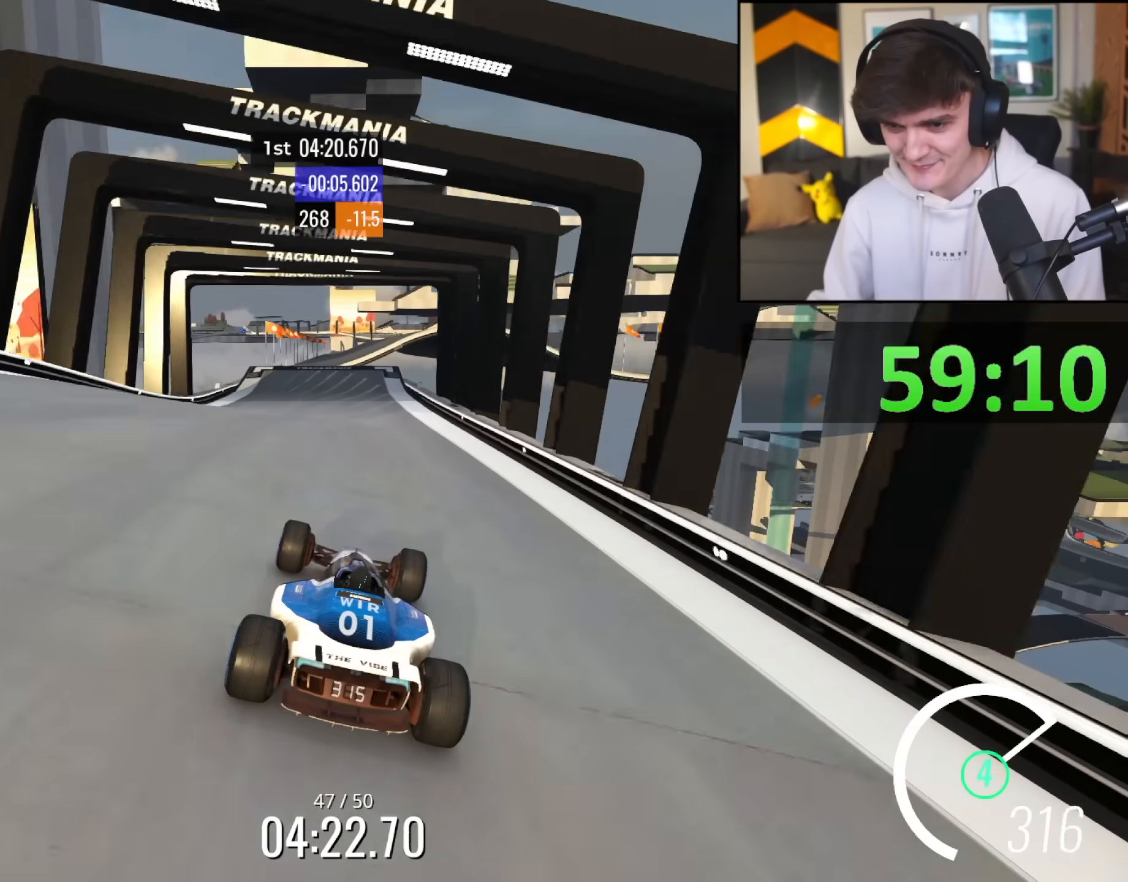
{"keys": ["right", "up"], "events": [[433, "right", "down"]]}
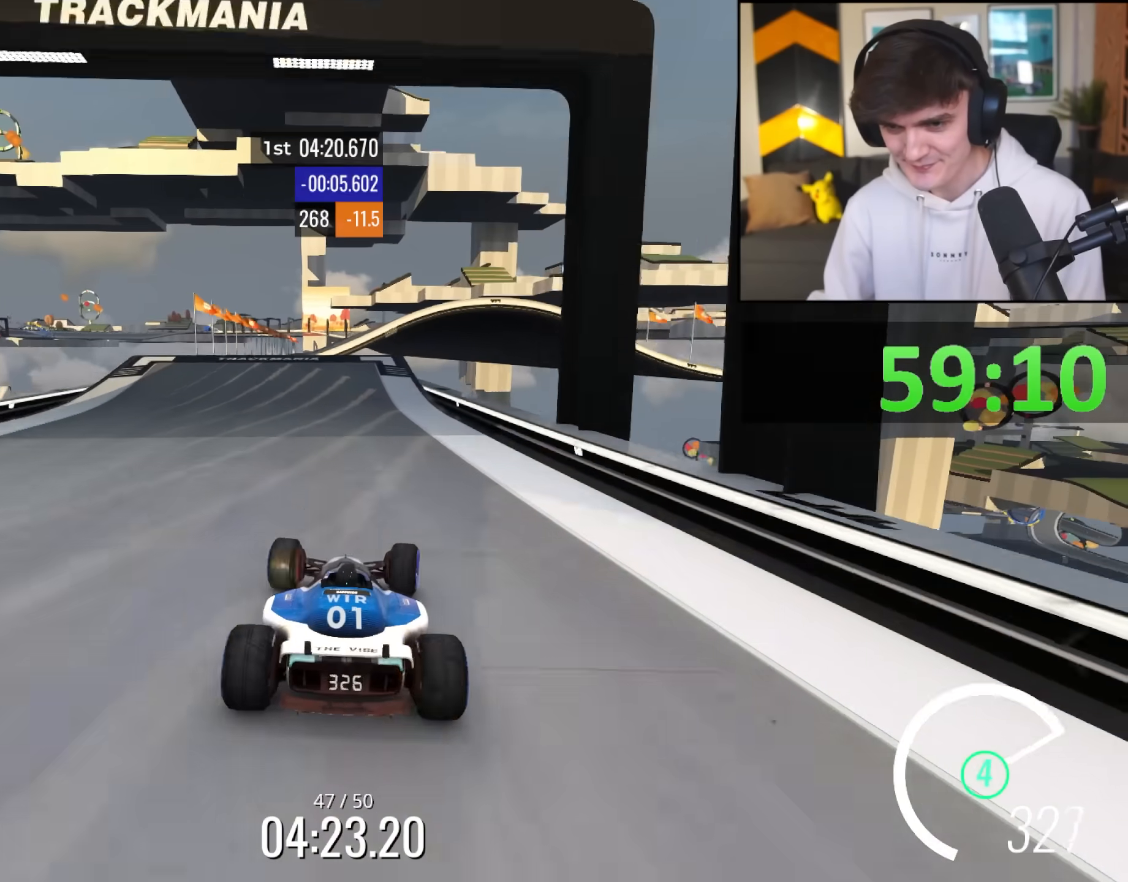
{"keys": ["up"], "events": [[17, "right", "up"], [167, "right", "down"], [350, "right", "up"], [433, "left", "down"], [483, "left", "up"]]}
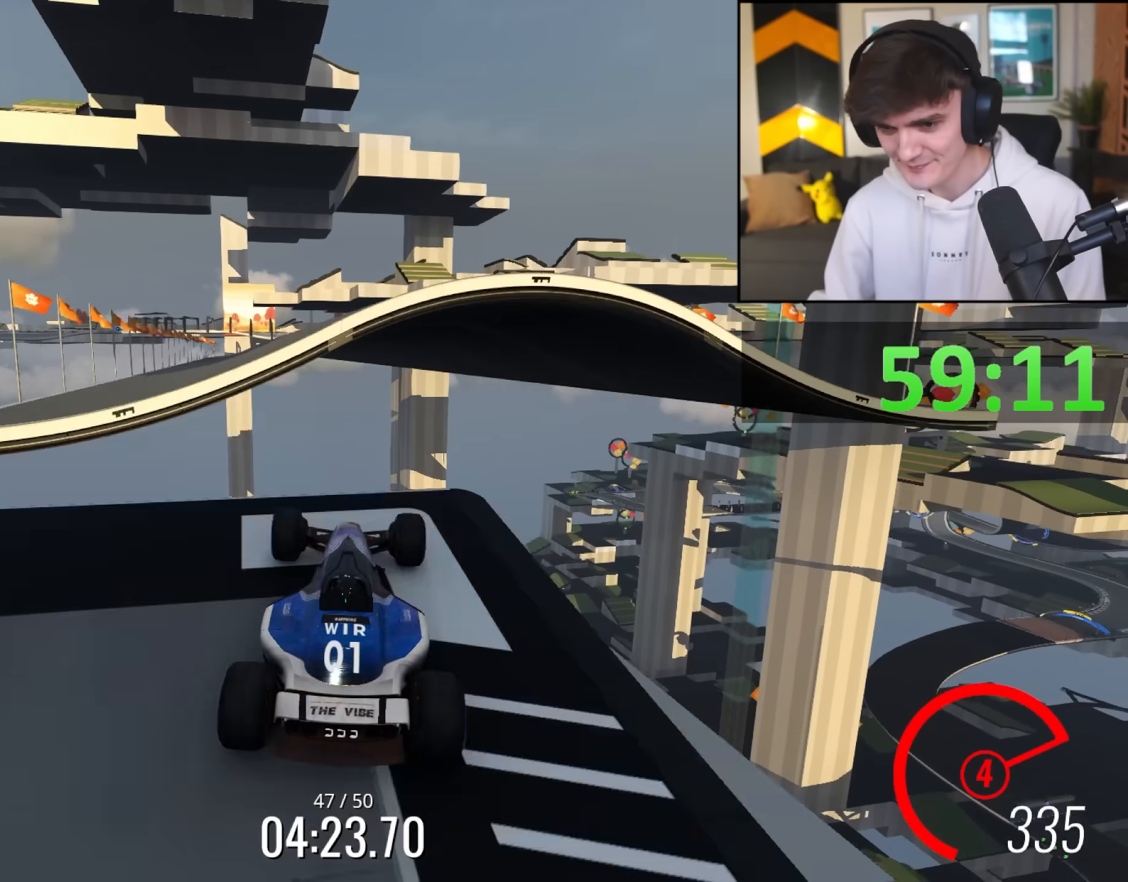
{"keys": ["right", "up"], "events": [[217, "right", "down"]]}
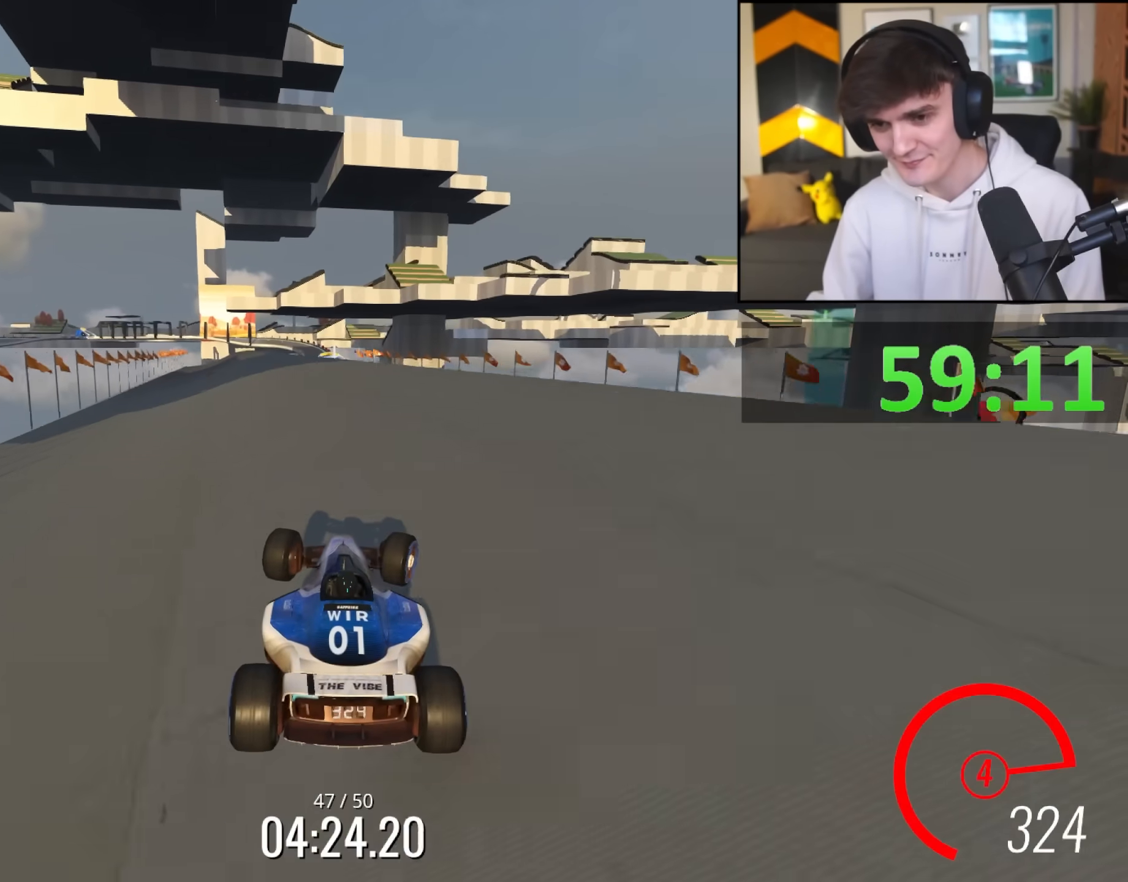
{"keys": ["up"], "events": [[467, "right", "up"]]}
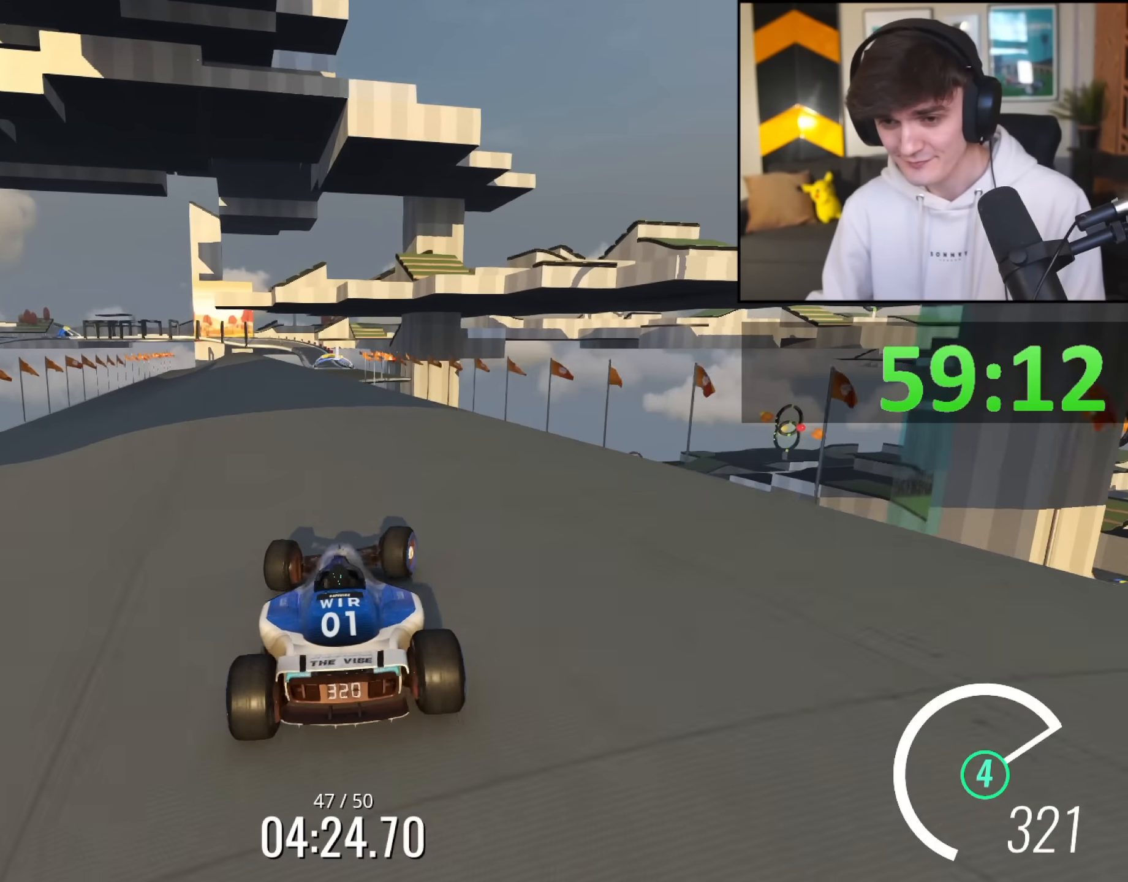
{"keys": ["right", "up"], "events": [[117, "right", "down"], [167, "right", "up"], [250, "left", "down"], [400, "left", "up"], [483, "right", "down"]]}
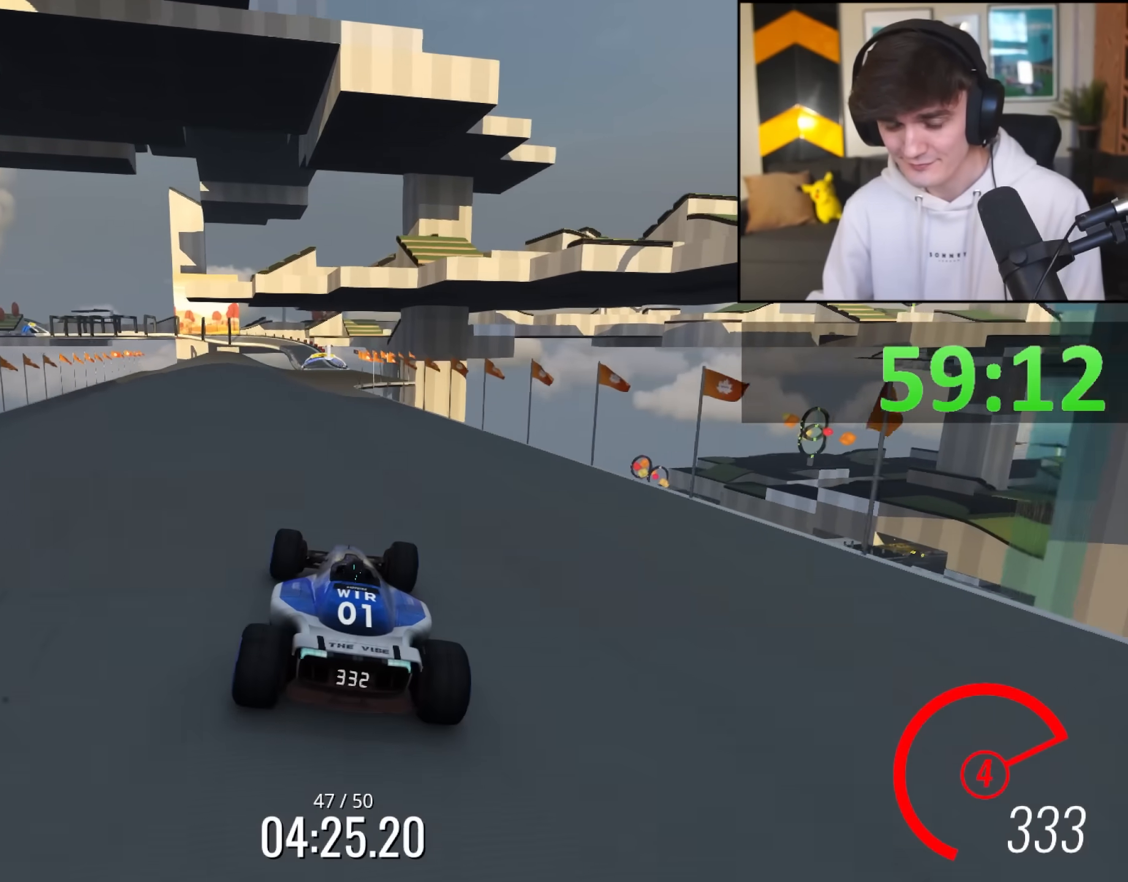
{"keys": ["up"], "events": [[33, "right", "up"], [217, "left", "down"], [267, "left", "up"], [417, "right", "down"], [500, "right", "up"]]}
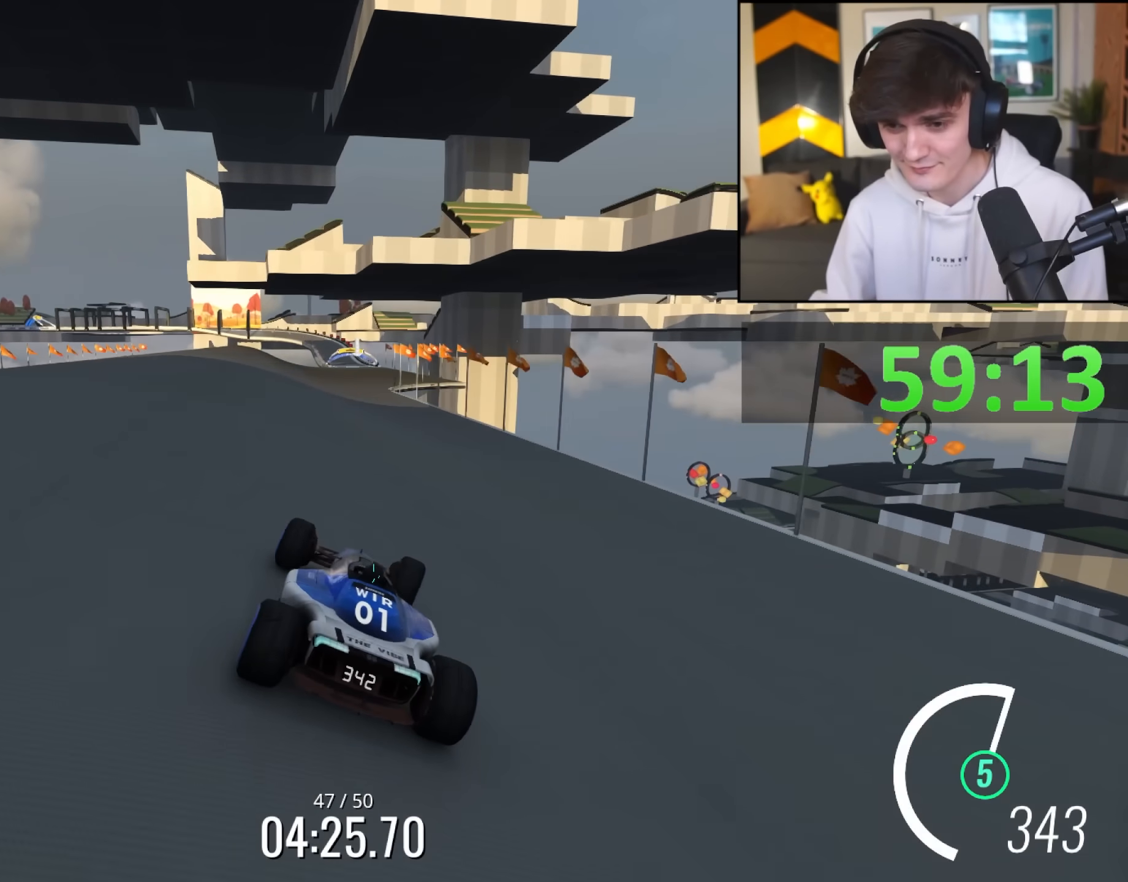
{"keys": ["up"], "events": []}
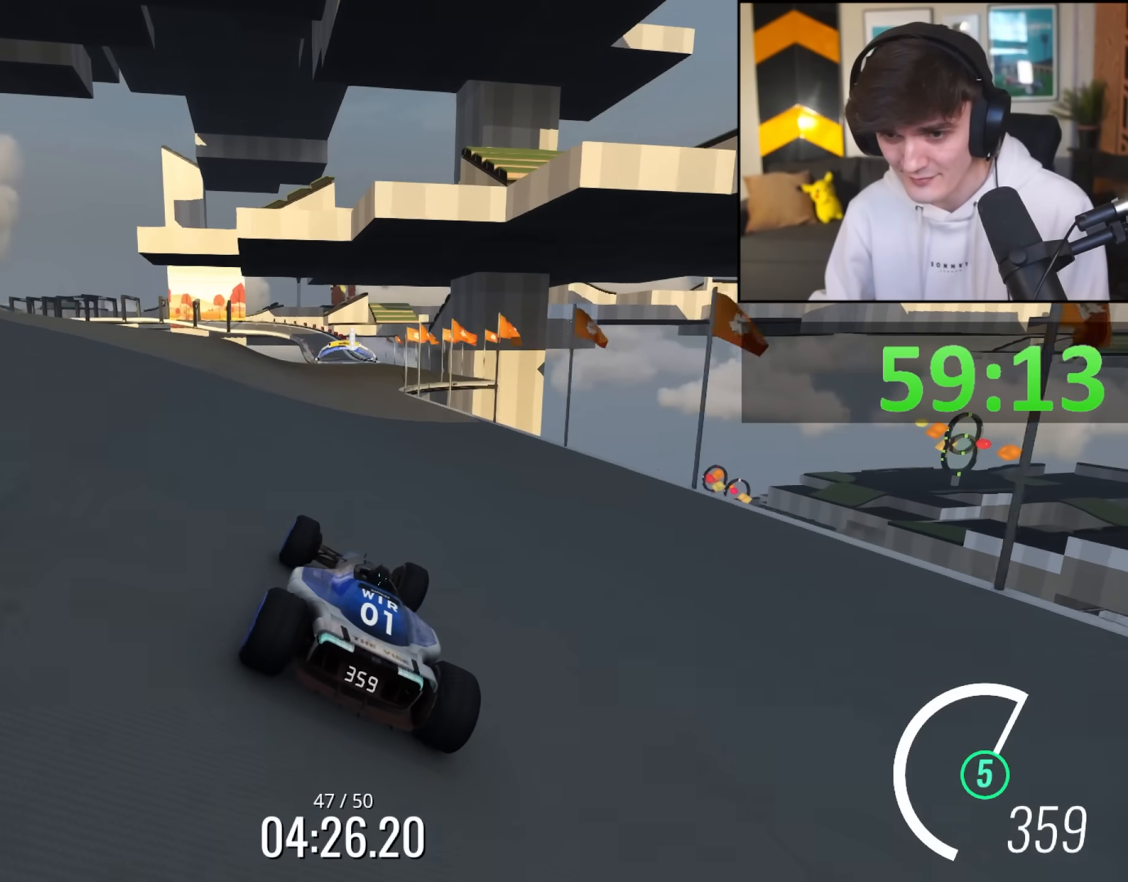
{"keys": ["up"], "events": [[67, "right", "down"], [117, "right", "up"]]}
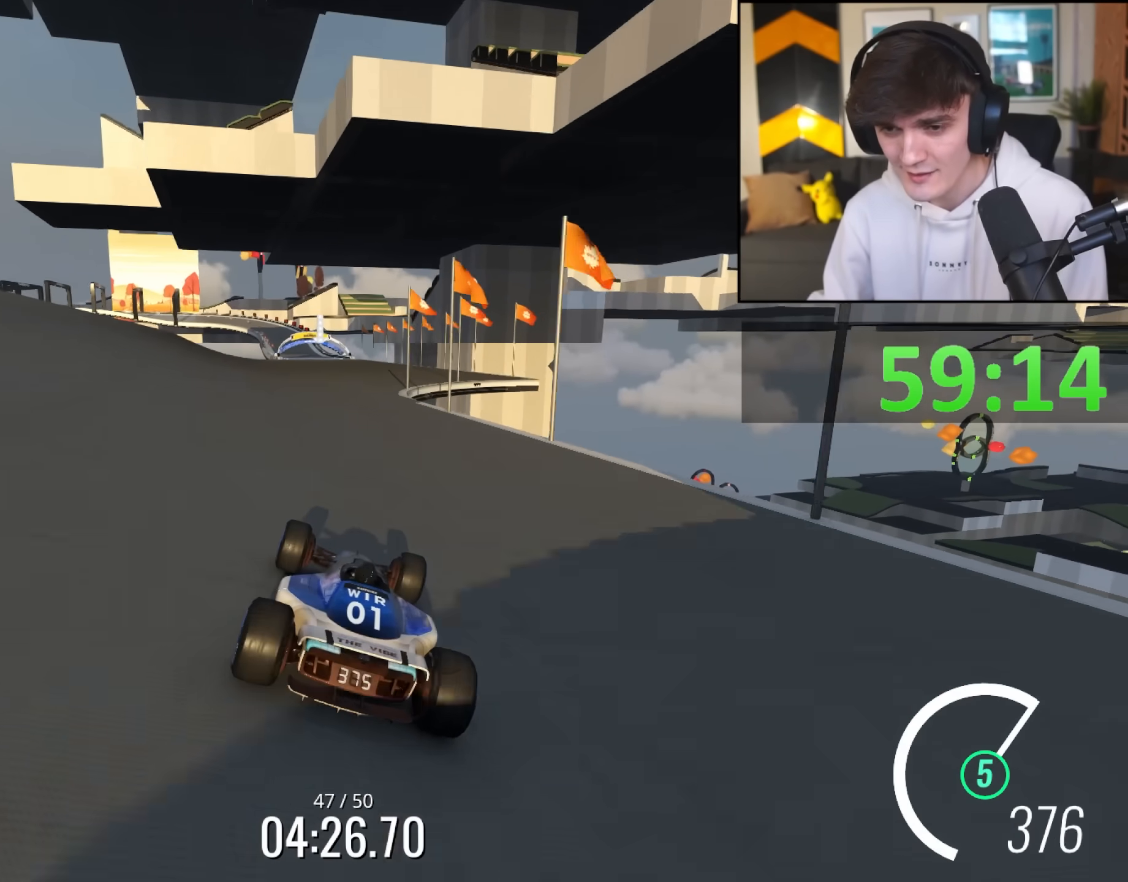
{"keys": ["up"], "events": []}
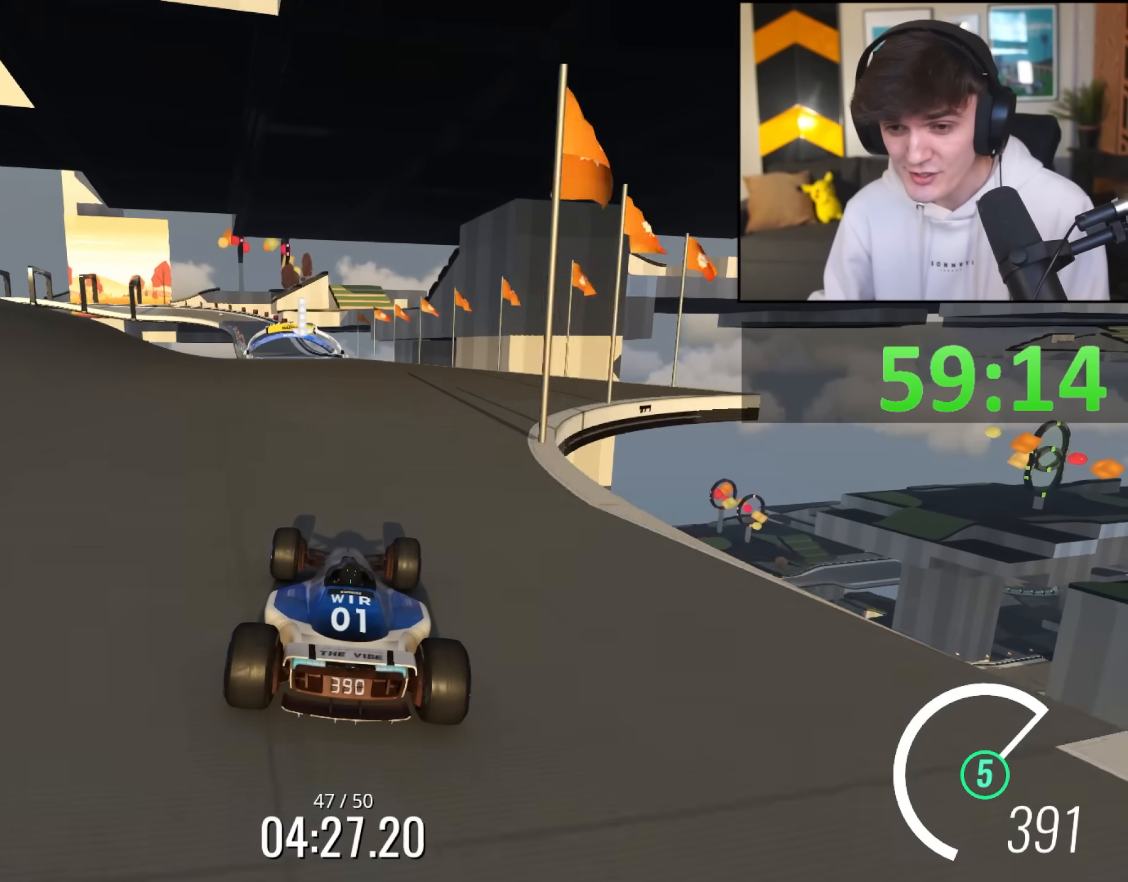
{"keys": ["up"], "events": [[383, "left", "down"], [433, "left", "up"]]}
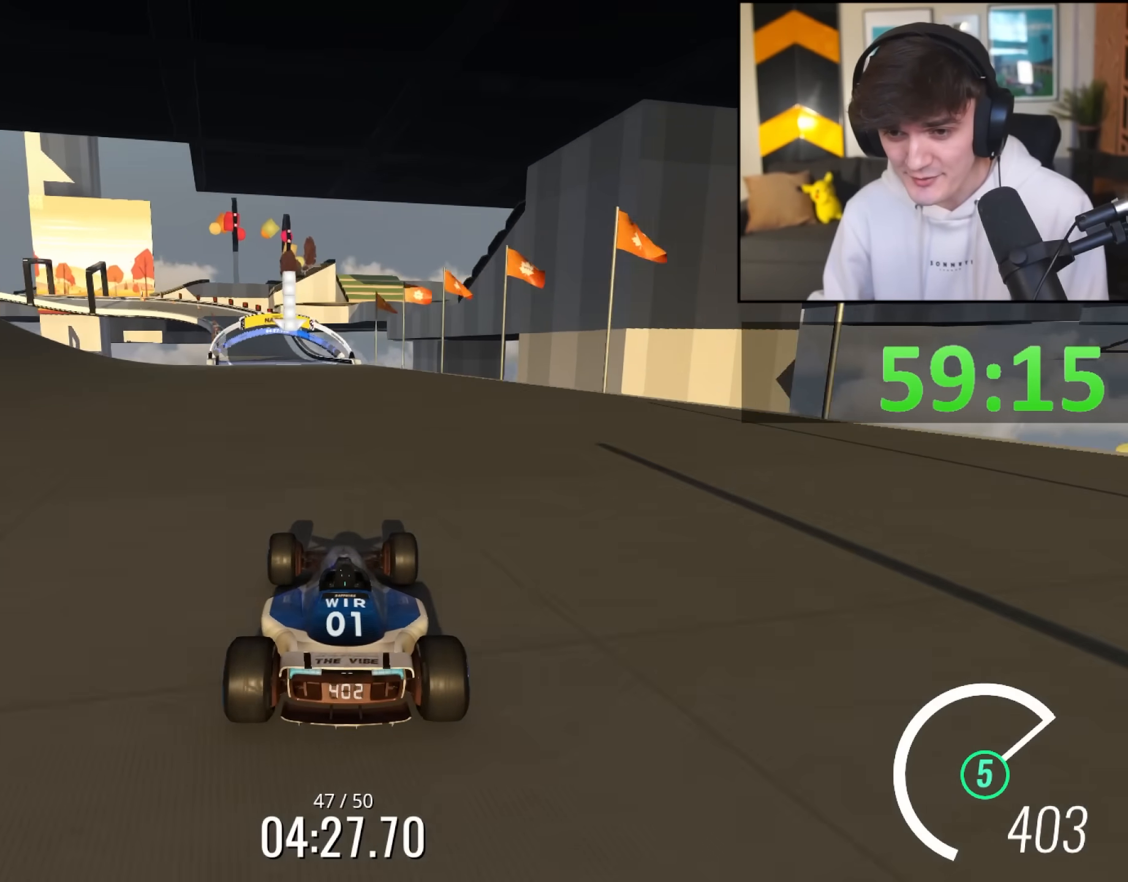
{"keys": ["up"], "events": []}
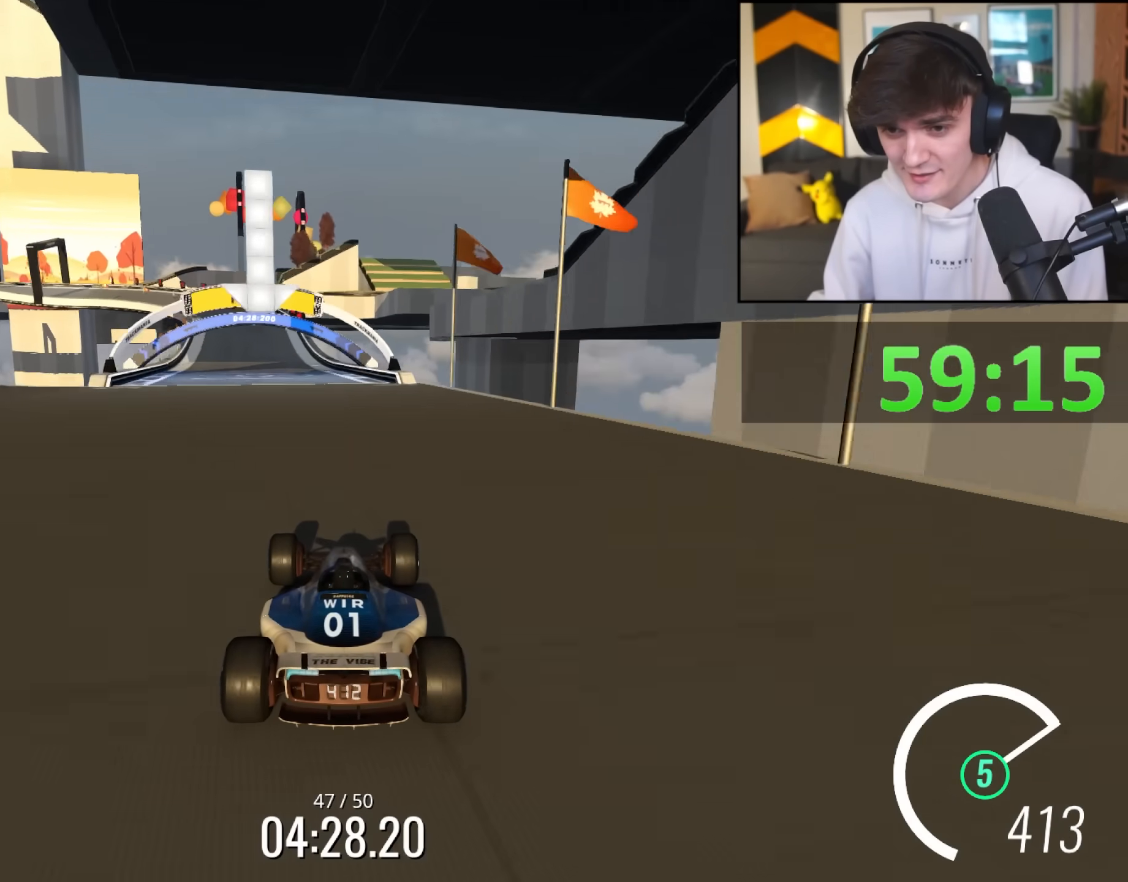
{"keys": ["brake", "left", "up"], "events": [[83, "left", "down"], [367, "brake", "down"]]}
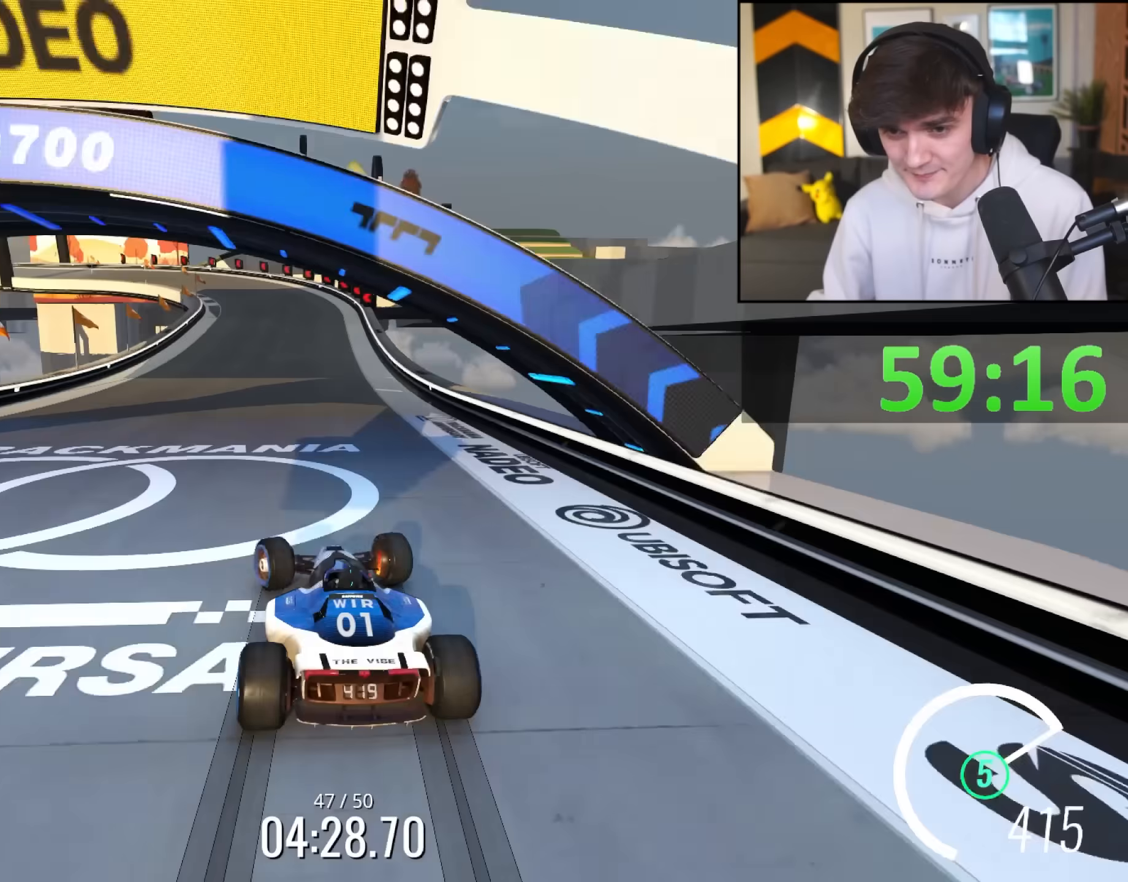
{"keys": ["brake", "left", "up"], "events": []}
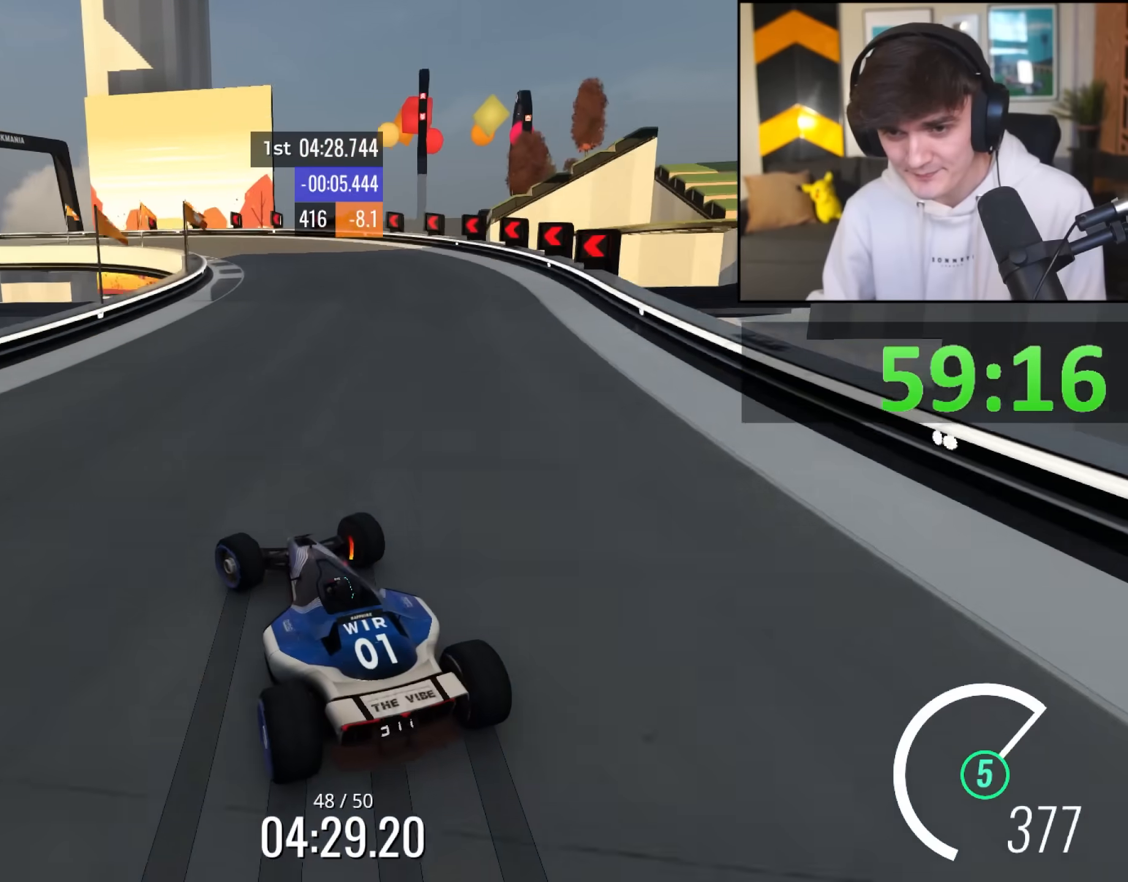
{"keys": ["left", "up"], "events": [[250, "left", "up"], [300, "brake", "up"], [300, "left", "down"], [400, "left", "up"], [450, "left", "down"]]}
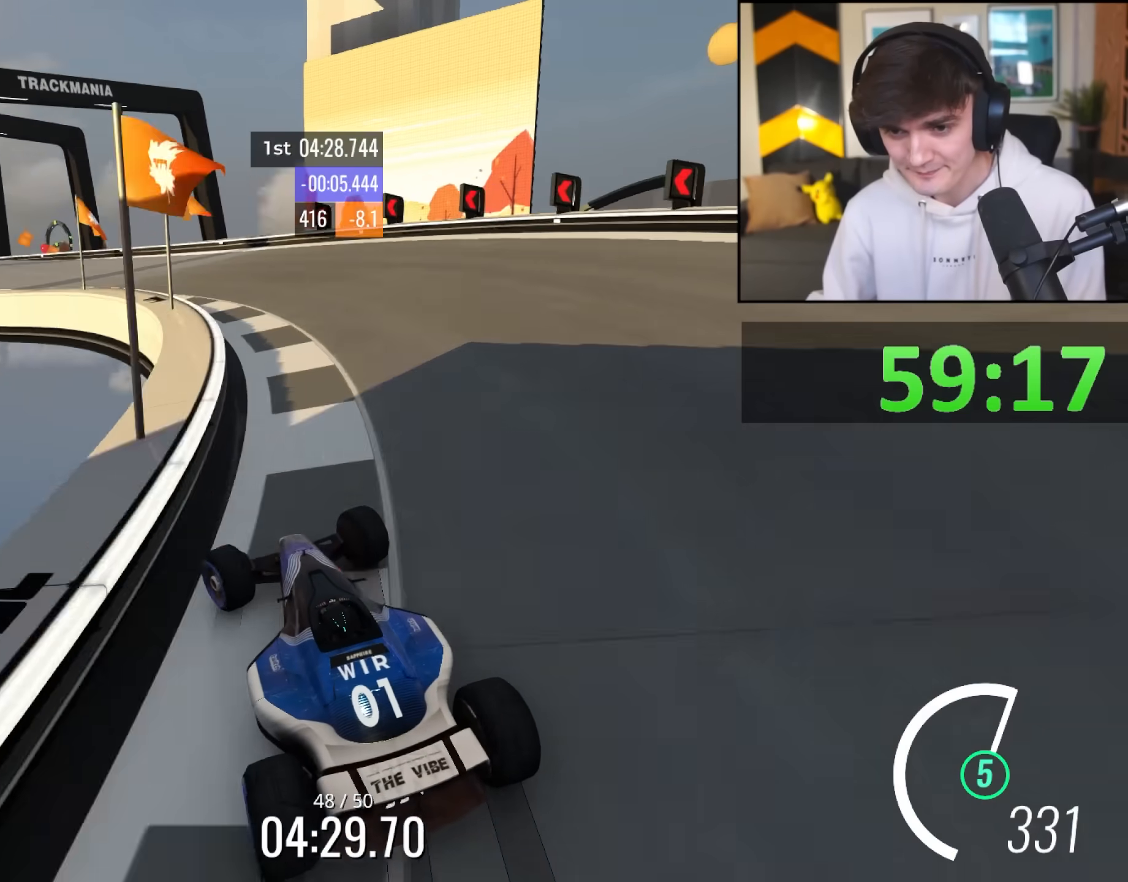
{"keys": ["left", "up"], "events": [[367, "left", "up"], [450, "left", "down"]]}
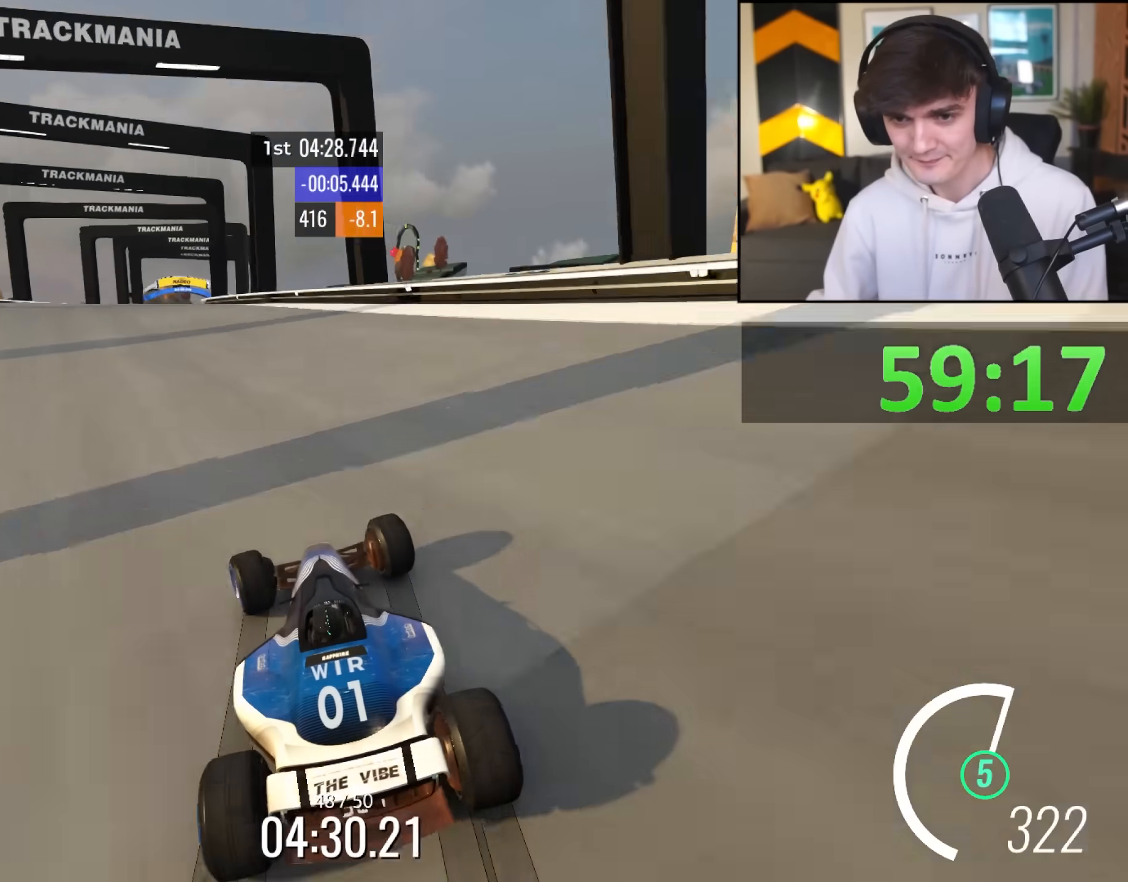
{"keys": ["up"], "events": [[233, "left", "up"], [333, "right", "down"], [483, "right", "up"]]}
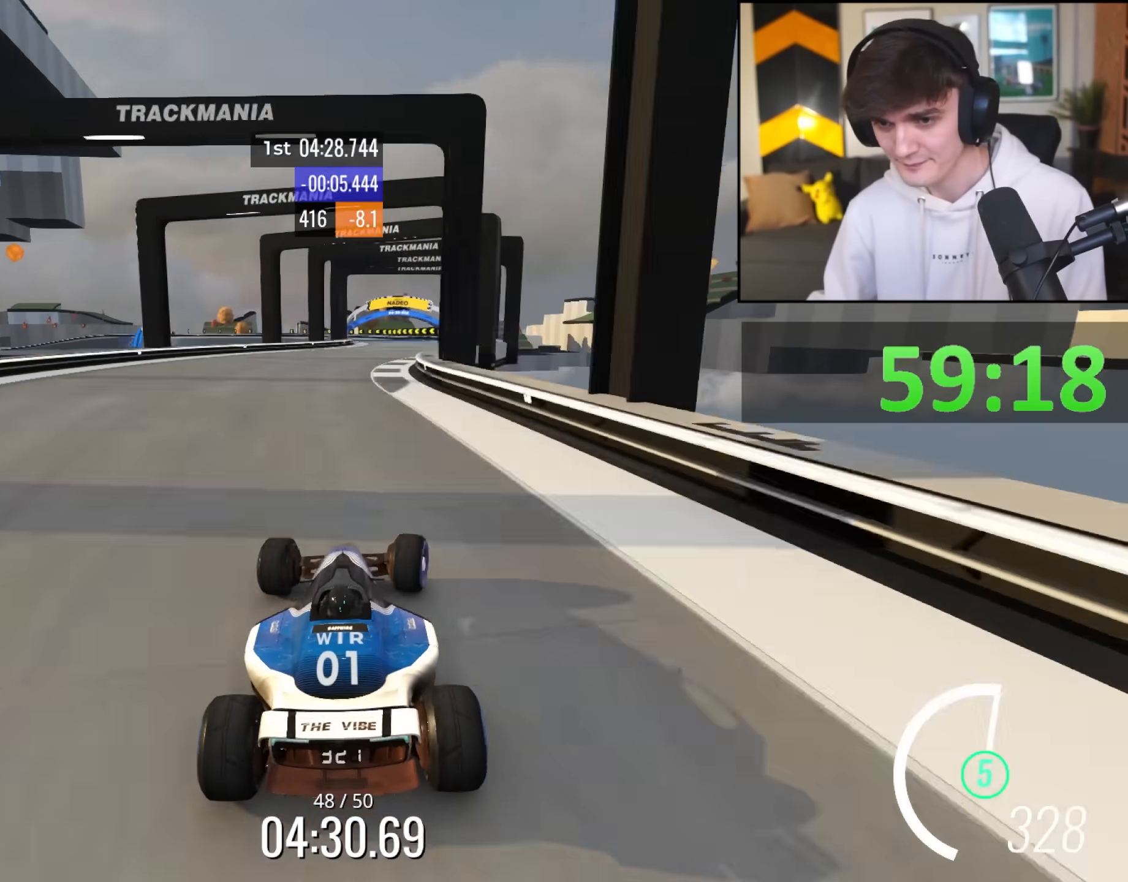
{"keys": ["up"], "events": [[117, "right", "down"], [350, "right", "up"]]}
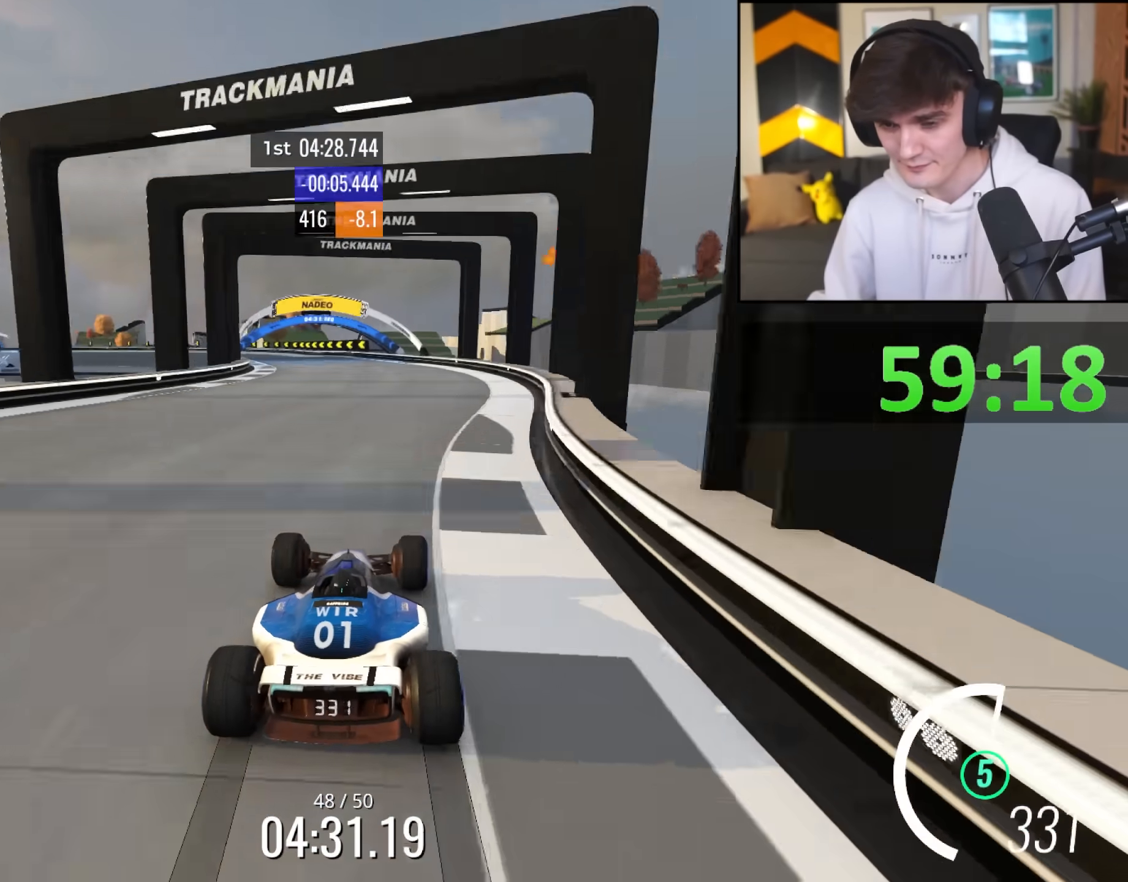
{"keys": ["left", "up"], "events": [[83, "left", "down"], [183, "left", "up"], [450, "left", "down"]]}
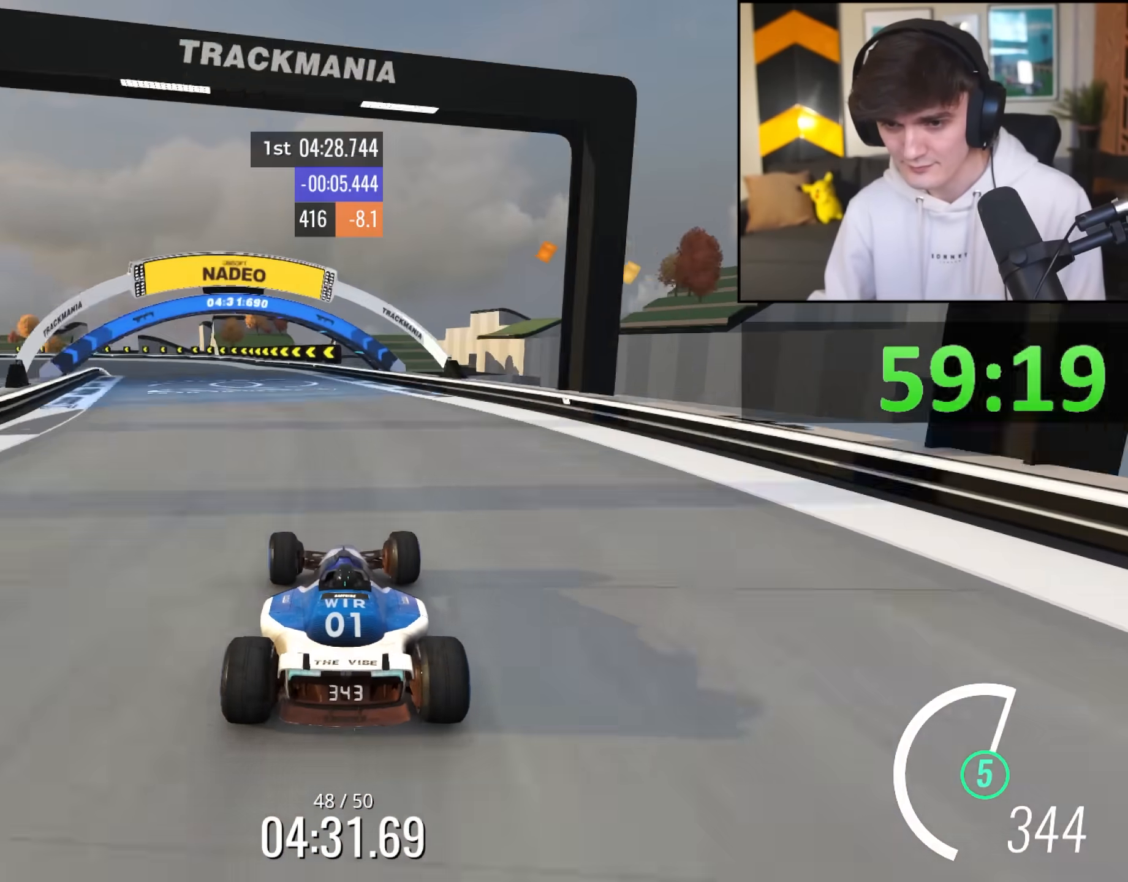
{"keys": ["left", "up"], "events": [[100, "left", "up"], [283, "left", "down"], [383, "left", "up"], [467, "left", "down"]]}
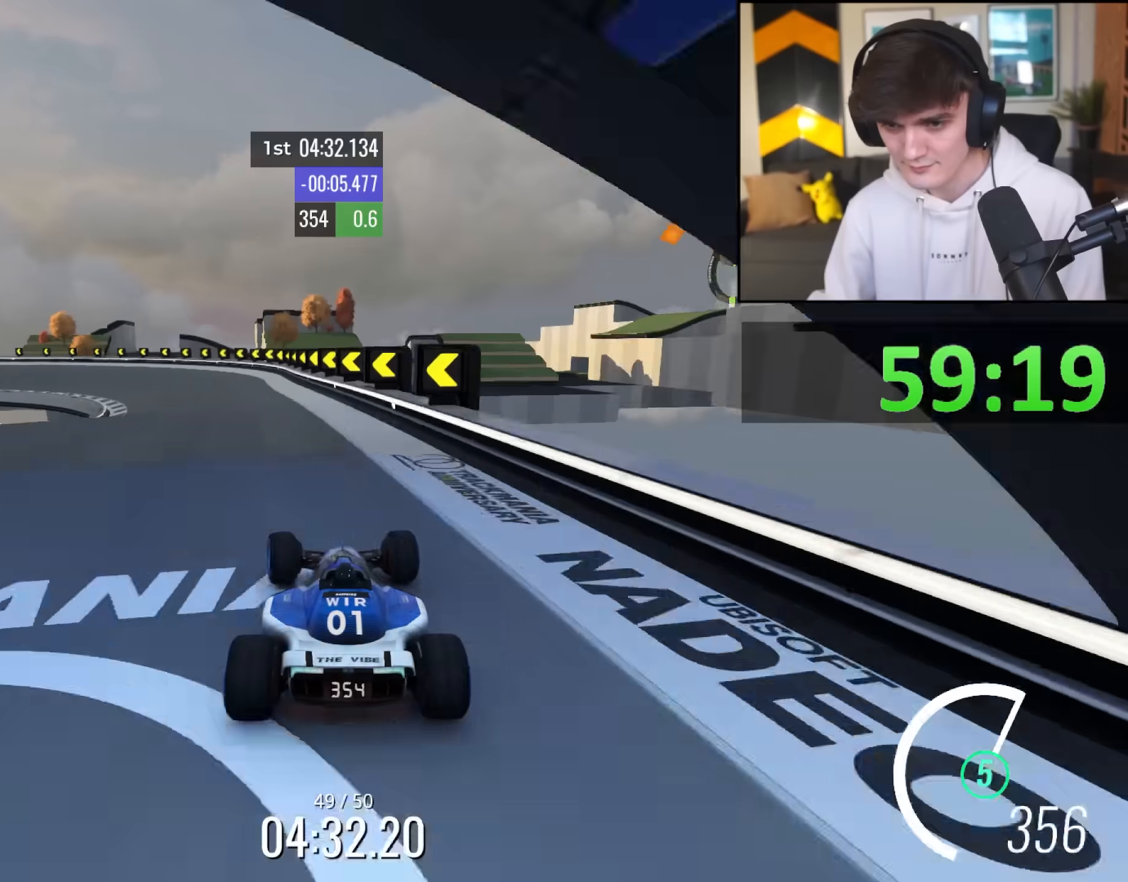
{"keys": ["left", "up"], "events": []}
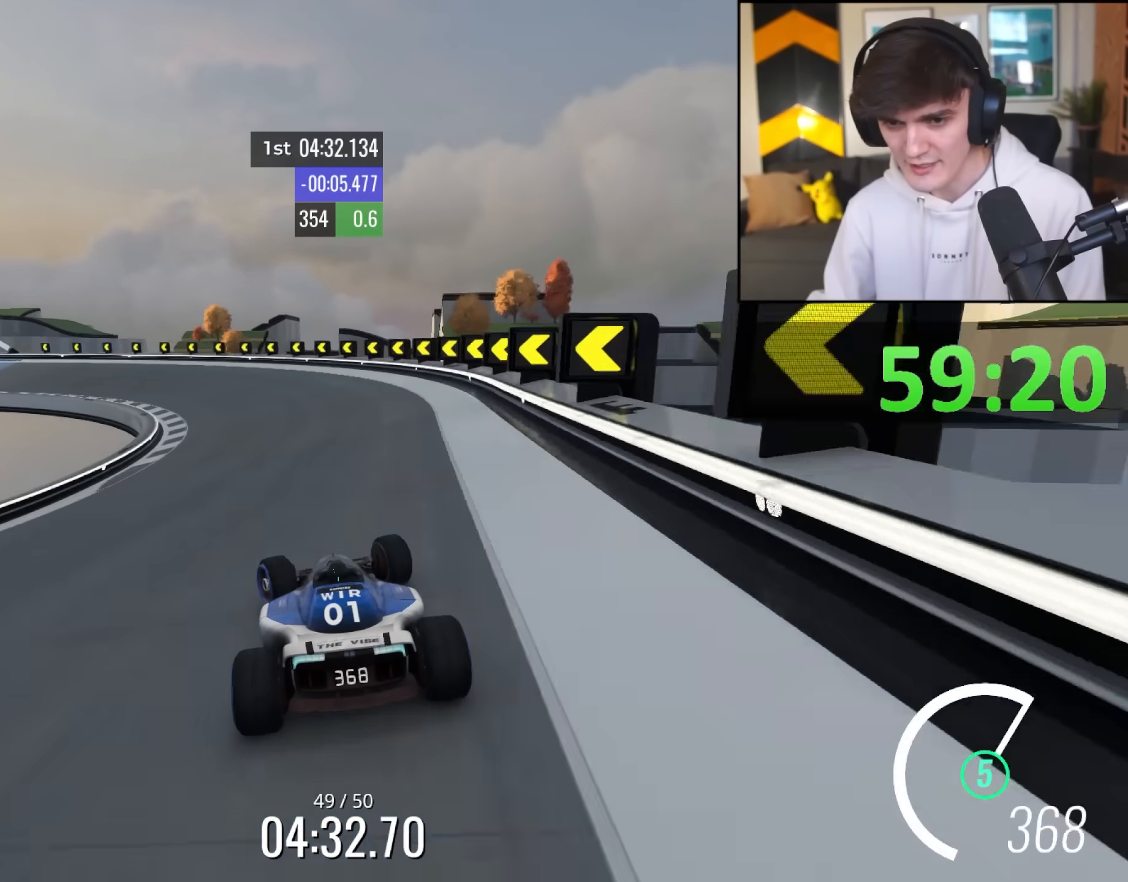
{"keys": ["left", "up"], "events": [[33, "left", "up"], [133, "brake", "down"], [133, "left", "down"], [217, "left", "up"], [267, "left", "down"], [367, "brake", "up"]]}
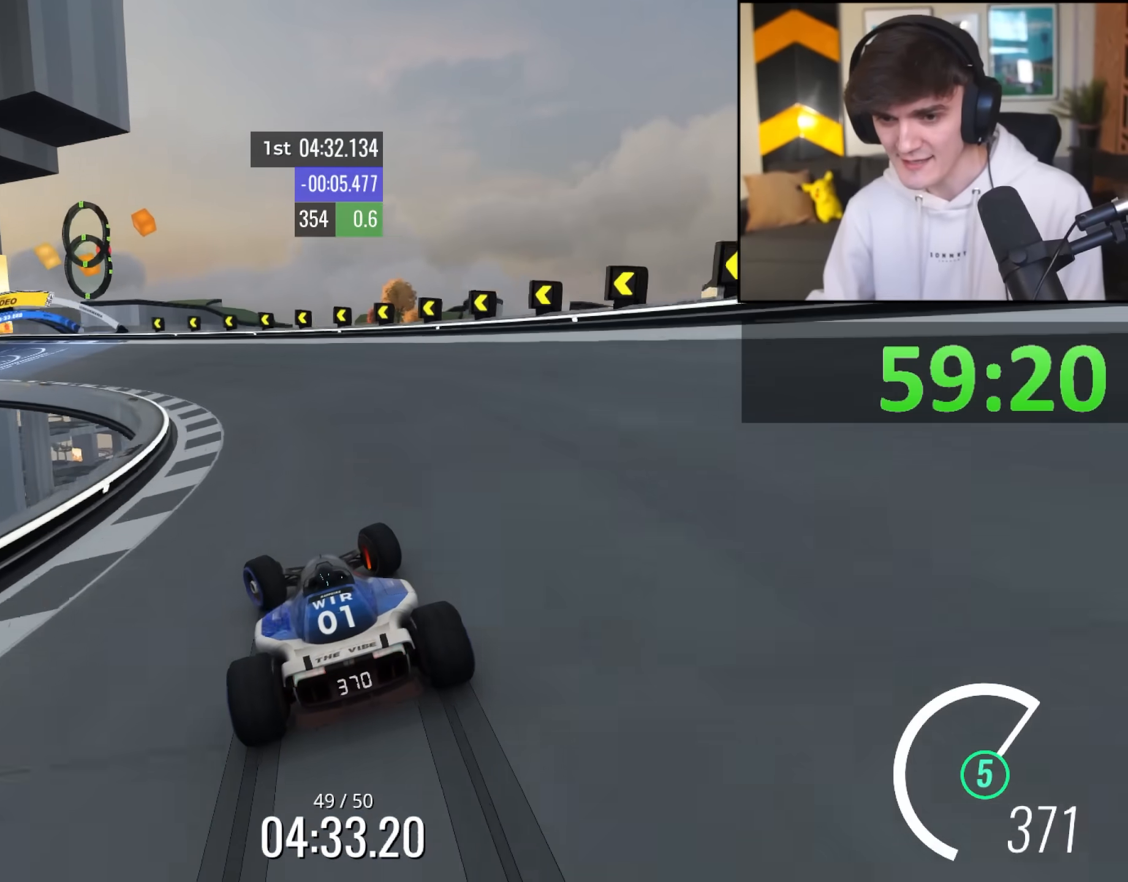
{"keys": ["left", "up"], "events": [[283, "up", "up"], [333, "up", "down"]]}
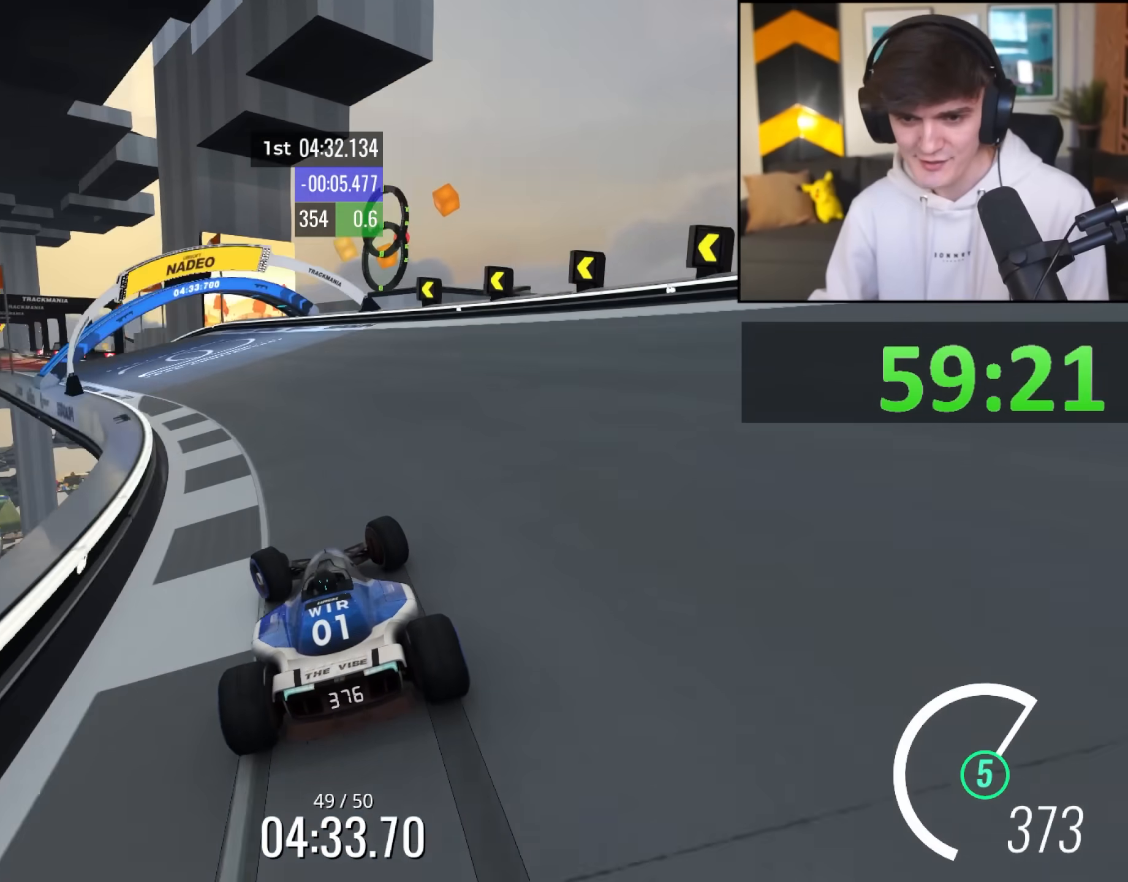
{"keys": ["up"], "events": [[483, "left", "up"]]}
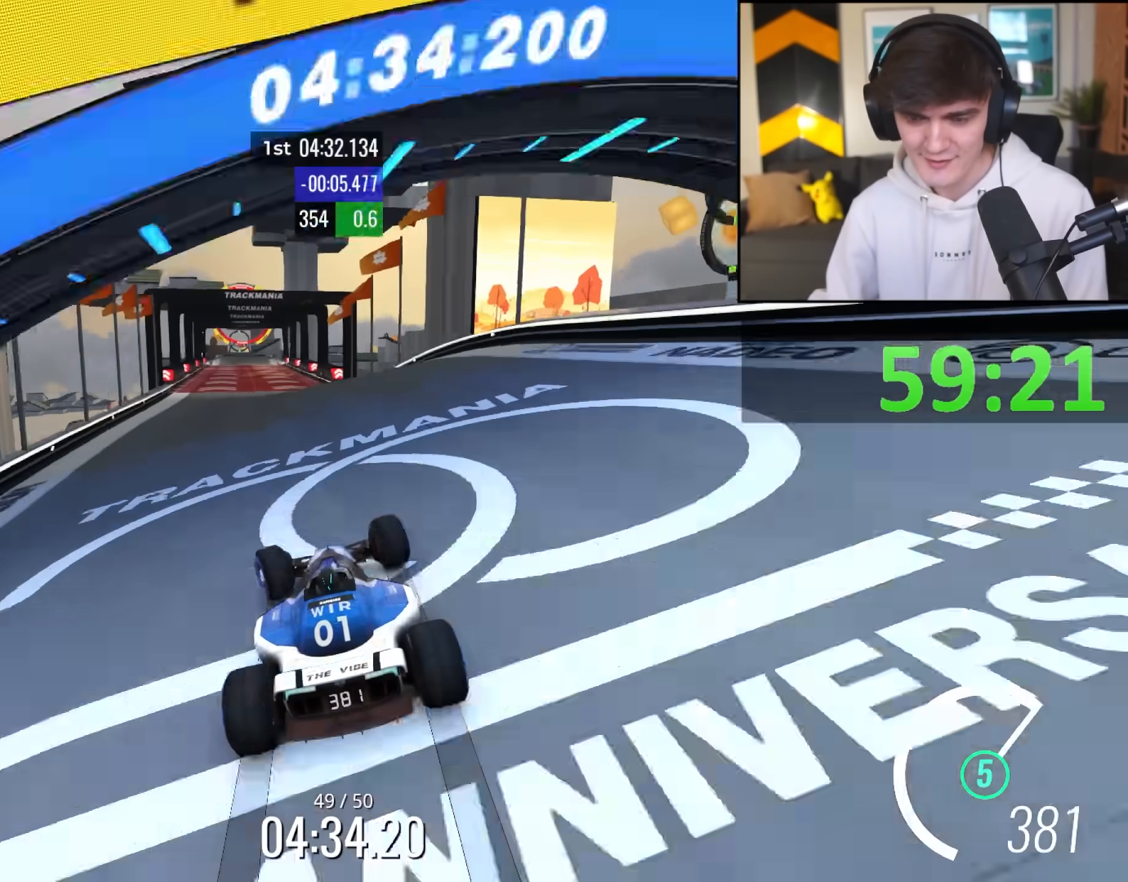
{"keys": ["up"], "events": [[33, "right", "down"], [83, "right", "up"], [317, "right", "down"], [367, "brake", "down"], [417, "brake", "up"], [500, "right", "up"]]}
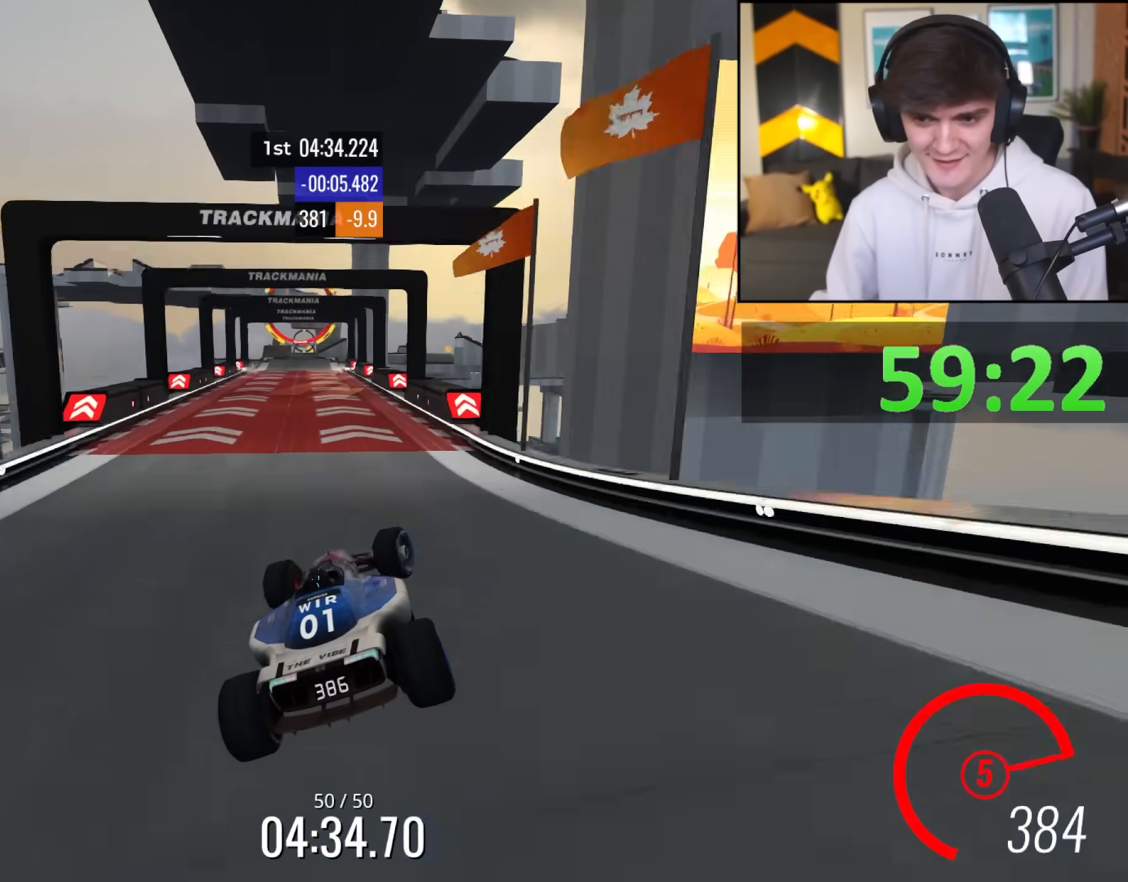
{"keys": ["up"], "events": [[333, "left", "down"], [433, "left", "up"]]}
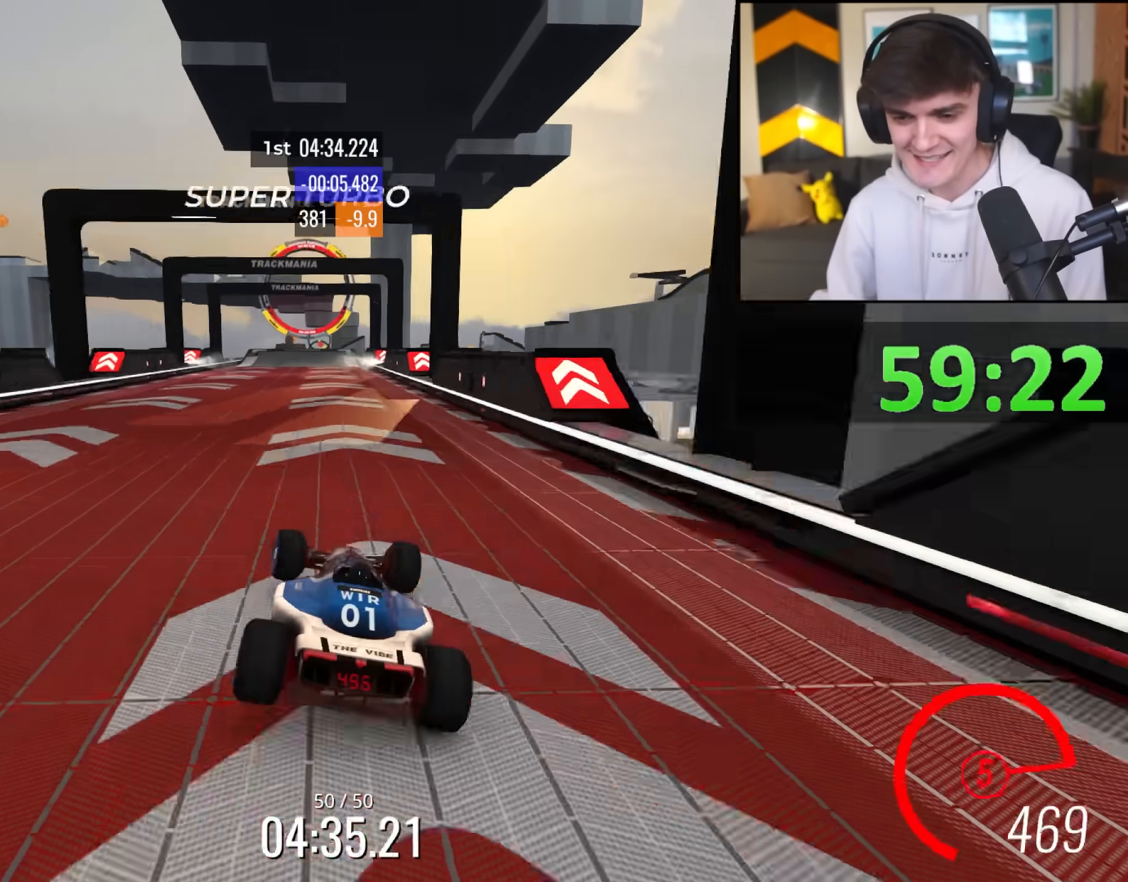
{"keys": ["up"], "events": [[300, "right", "down"], [350, "right", "up"]]}
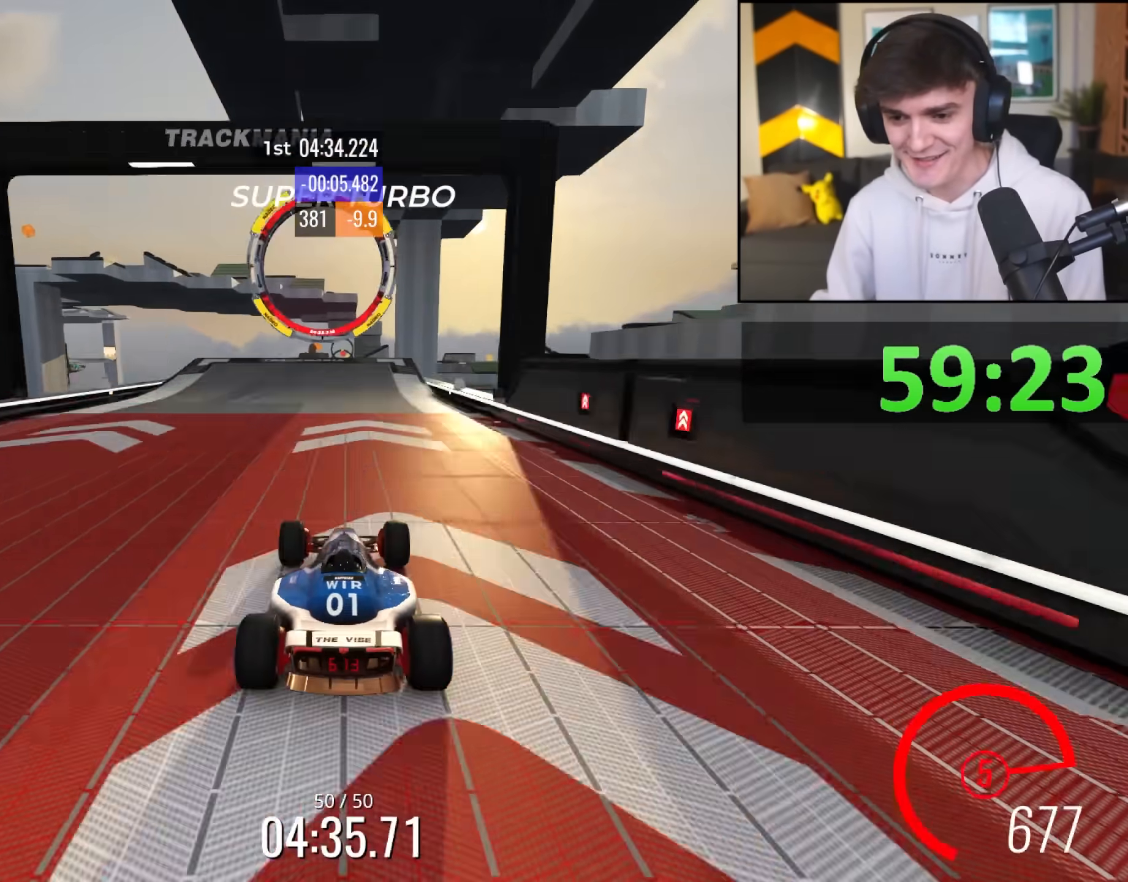
{"keys": ["up"], "events": [[83, "left", "down"], [133, "left", "up"]]}
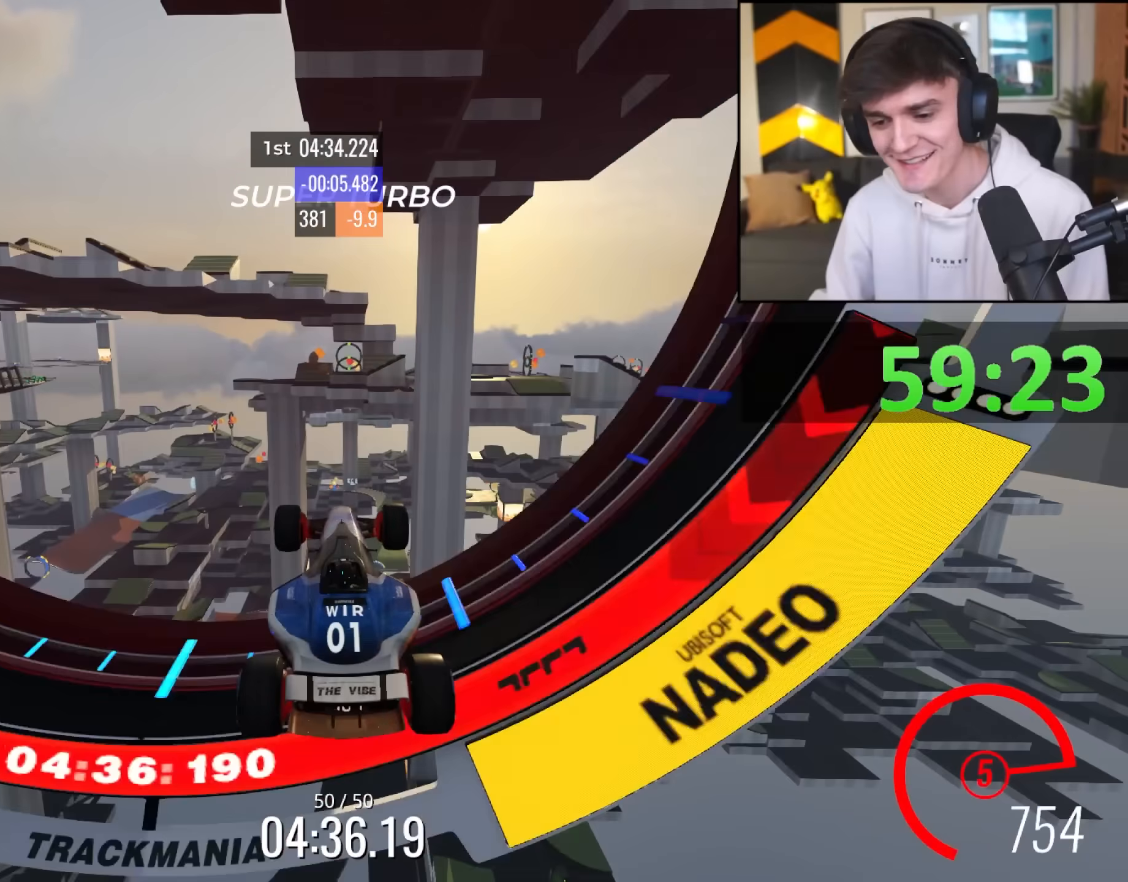
{"keys": [], "events": [[150, "up", "up"]]}